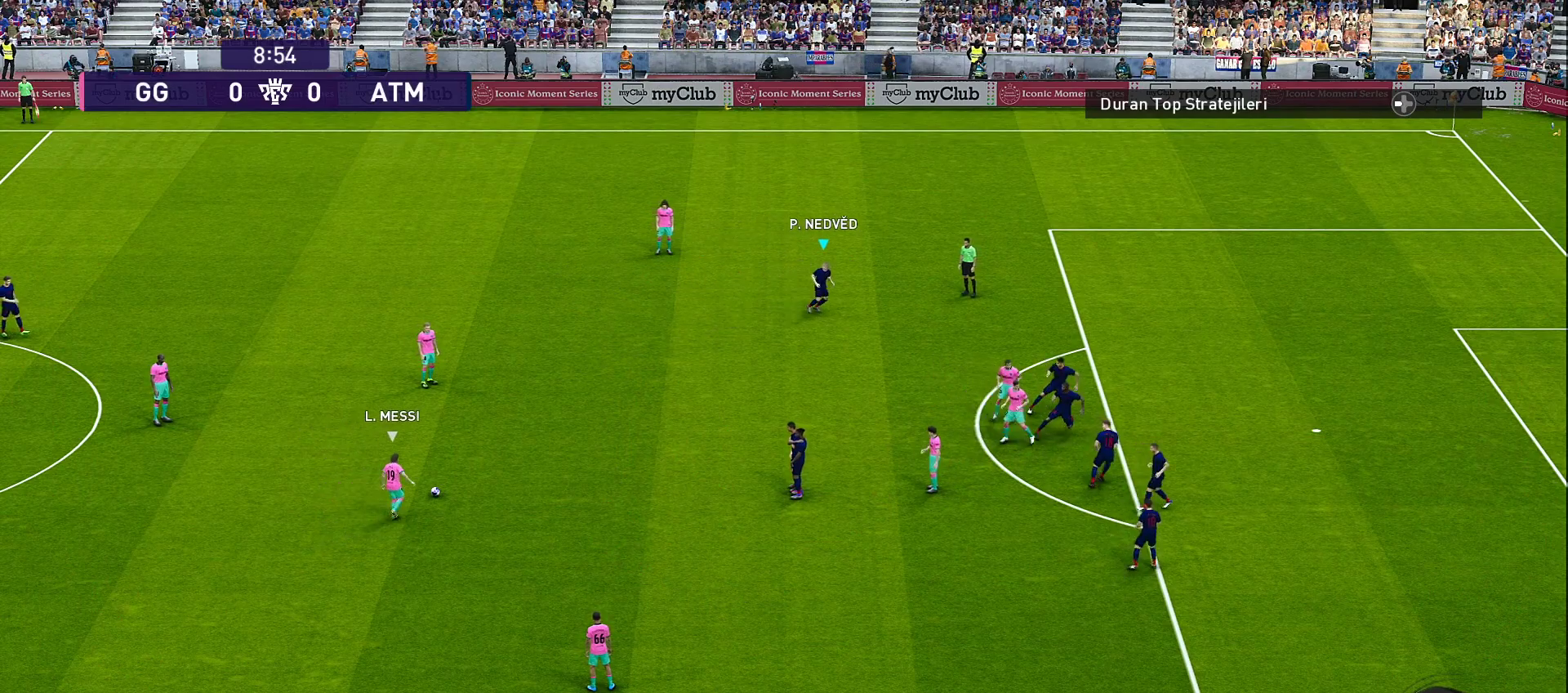
Gameplay with a controller (PlayStation layout); each line is a JSON object with the inputs held at the frame after it. "events" lists button and stick changes between this image and that frame as [ms after this image, input, new state], when the widget could be followed in between. Not read: L3 R3.
{"buttons": ["CROSS", "SQUARE", "R1", "R2"], "left_stick": "down-left", "right_stick": "center", "events": [[100, "left_stick", "down-right"], [267, "R2", "down"], [383, "CROSS", "down"], [383, "SQUARE", "down"], [467, "left_stick", "down-left"]]}
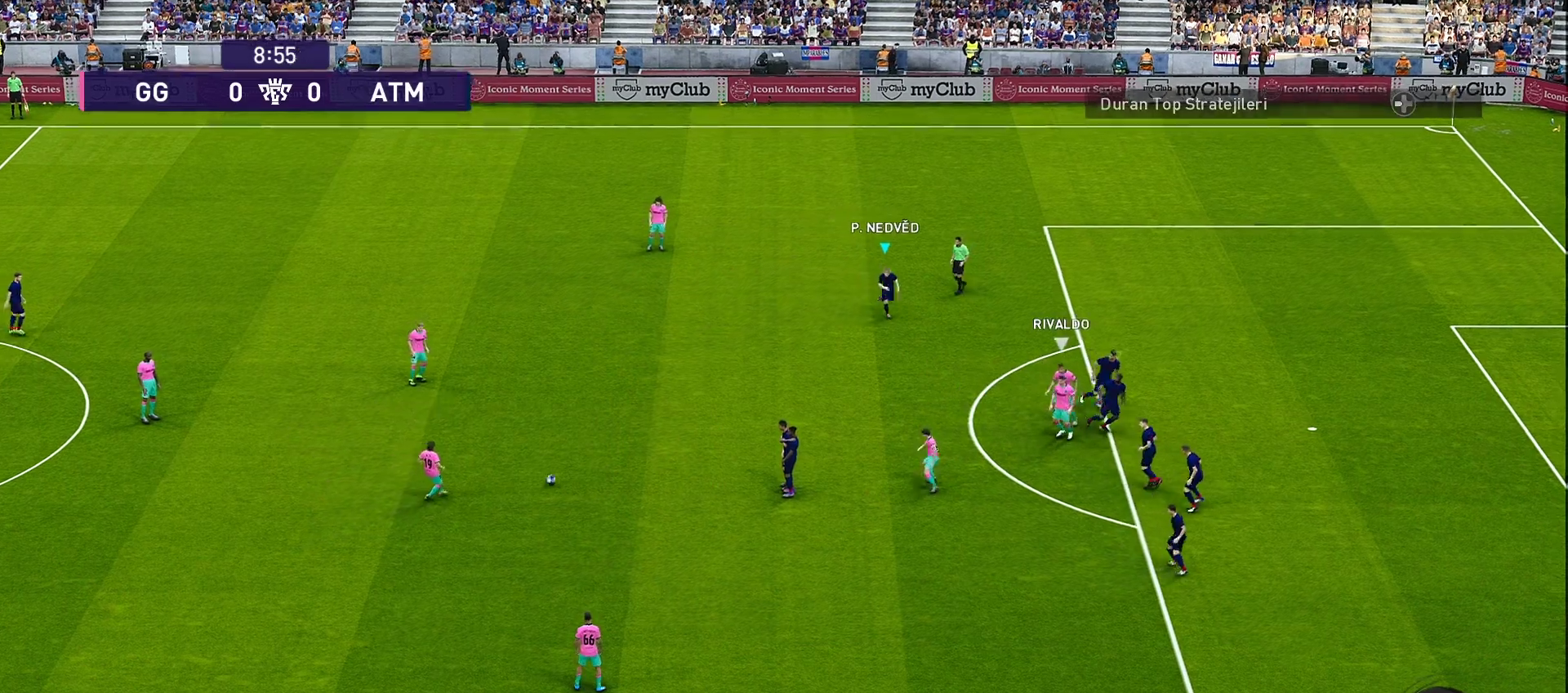
{"buttons": ["CROSS", "SQUARE", "L1", "R1", "R2"], "left_stick": "left", "right_stick": "center", "events": [[217, "left_stick", "left"], [267, "L1", "down"]]}
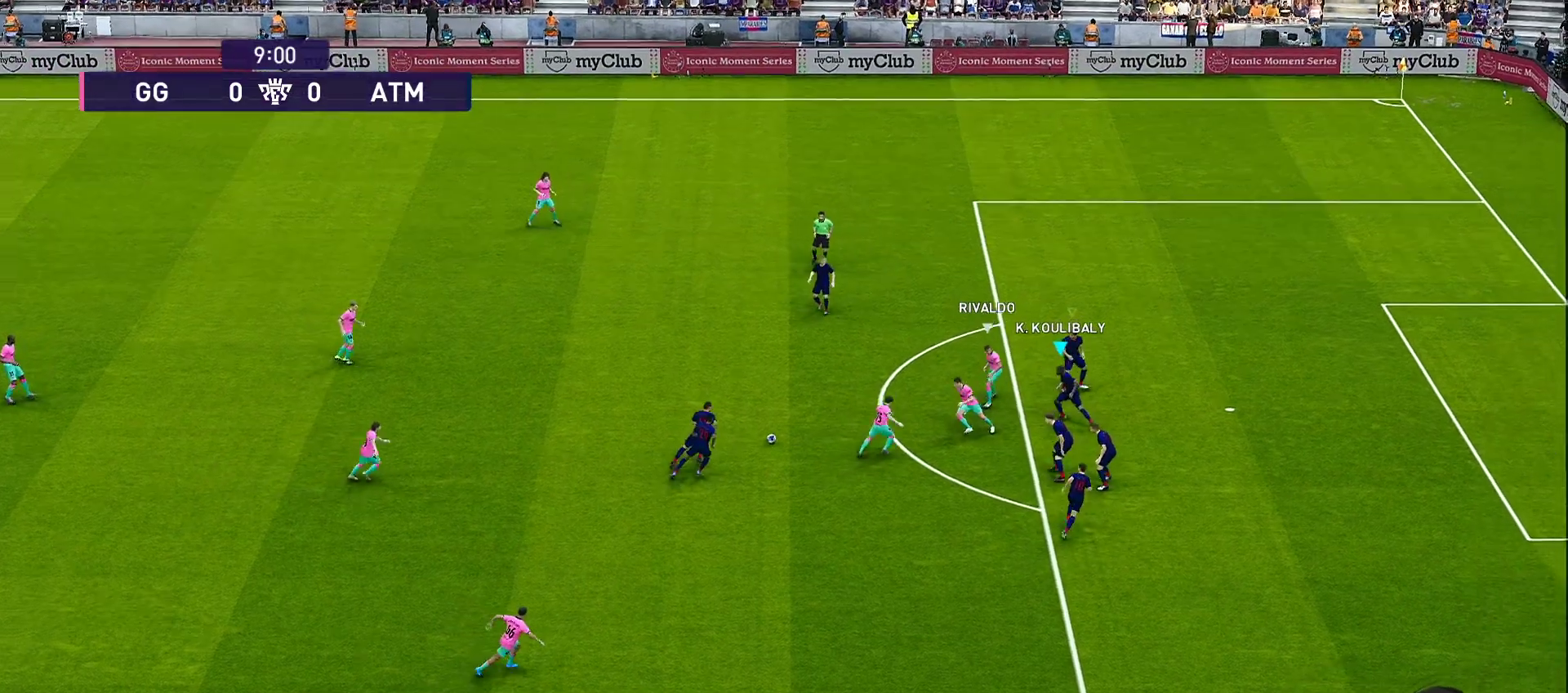
{"buttons": ["CROSS", "SQUARE", "R1", "R2"], "left_stick": "left", "right_stick": "center", "events": [[50, "L1", "up"]]}
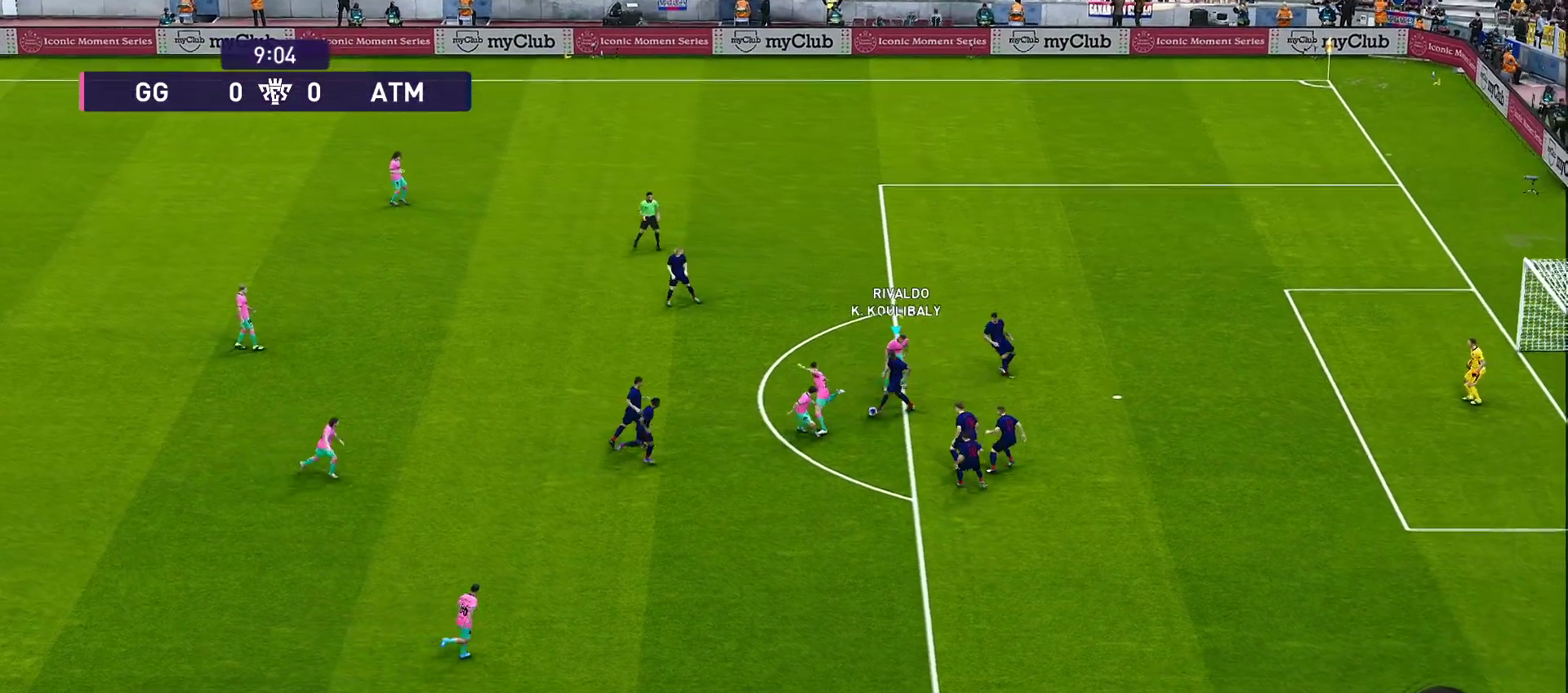
{"buttons": ["CROSS", "SQUARE", "R1", "R2"], "left_stick": "left", "right_stick": "center", "events": []}
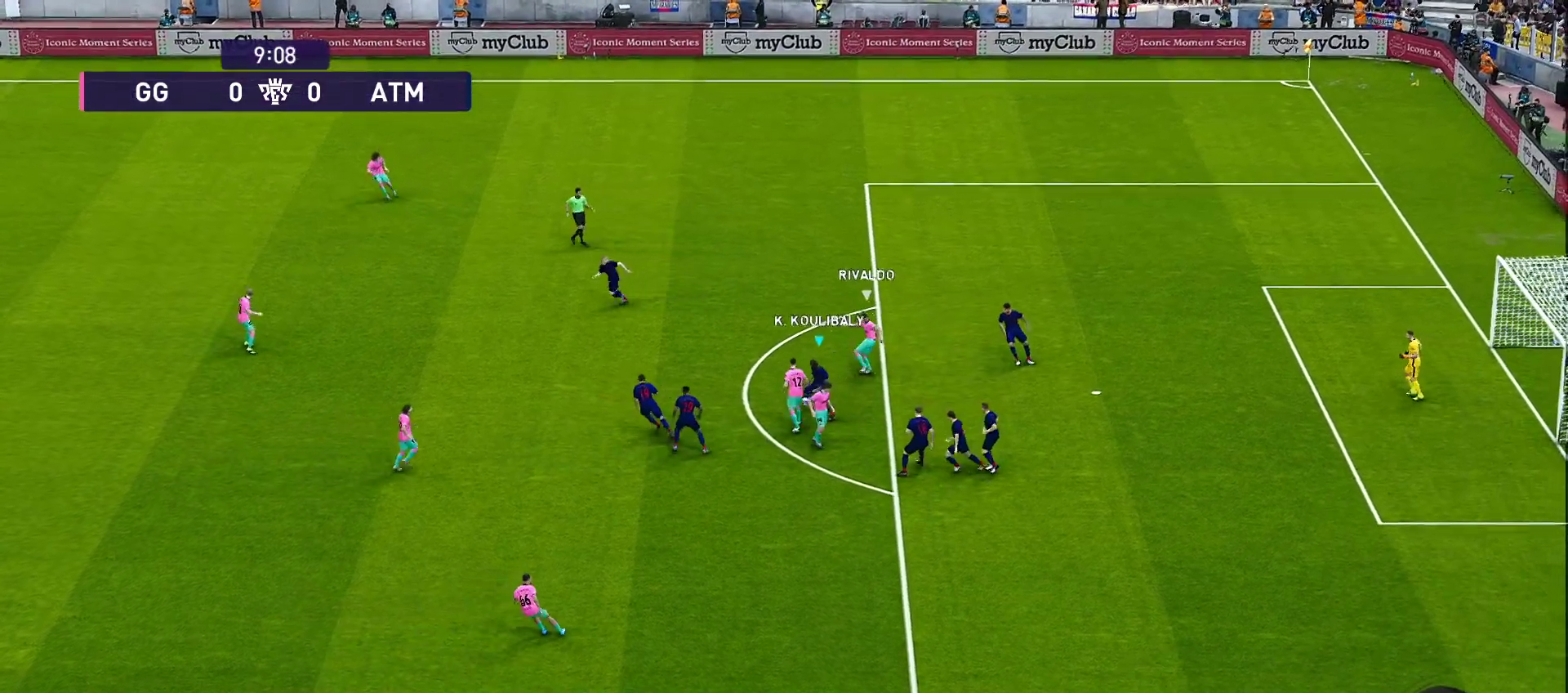
{"buttons": ["SQUARE"], "left_stick": "left", "right_stick": "center", "events": [[83, "CROSS", "up"], [83, "R1", "up"], [83, "R2", "up"], [83, "SQUARE", "up"], [133, "SQUARE", "down"], [300, "SQUARE", "up"], [350, "SQUARE", "down"]]}
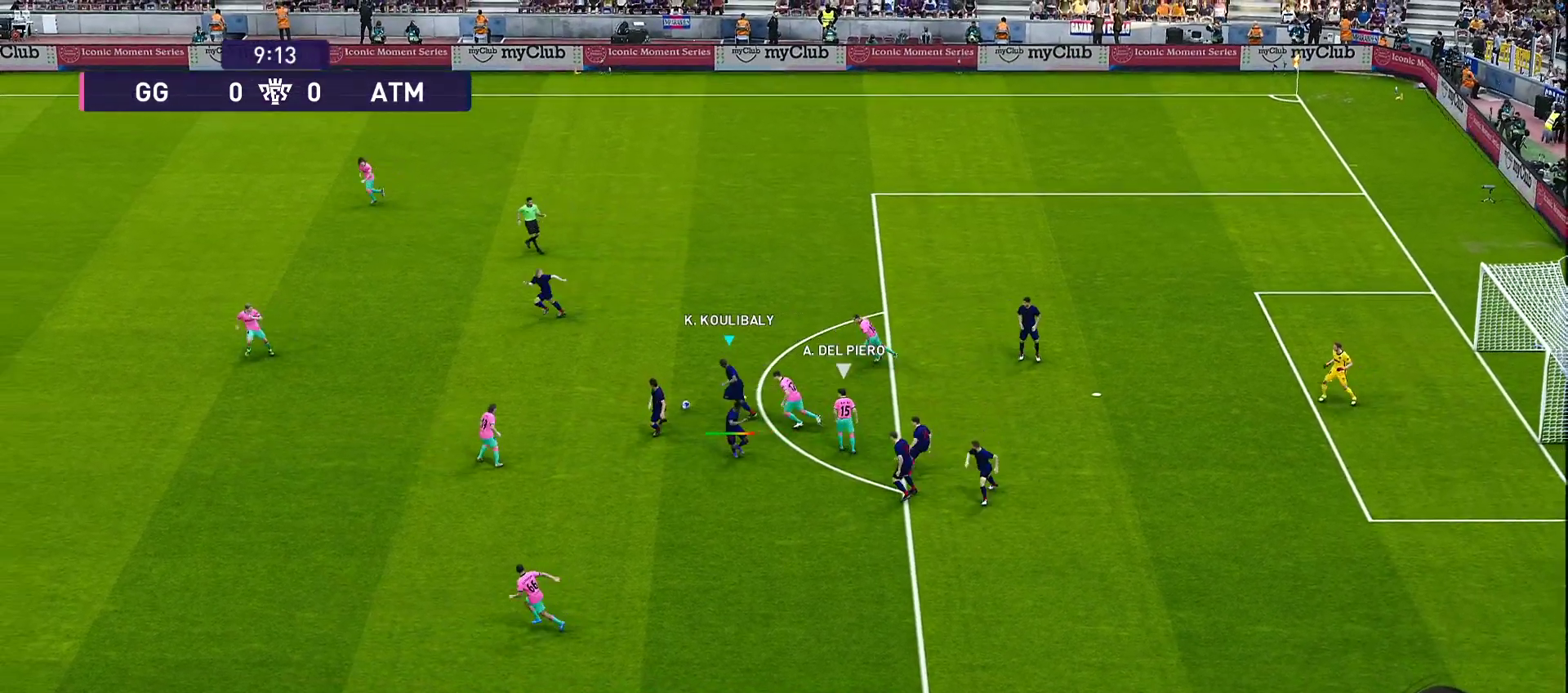
{"buttons": ["R1"], "left_stick": "left", "right_stick": "center", "events": [[33, "SQUARE", "up"], [383, "R1", "down"], [383, "R2", "down"], [500, "R2", "up"]]}
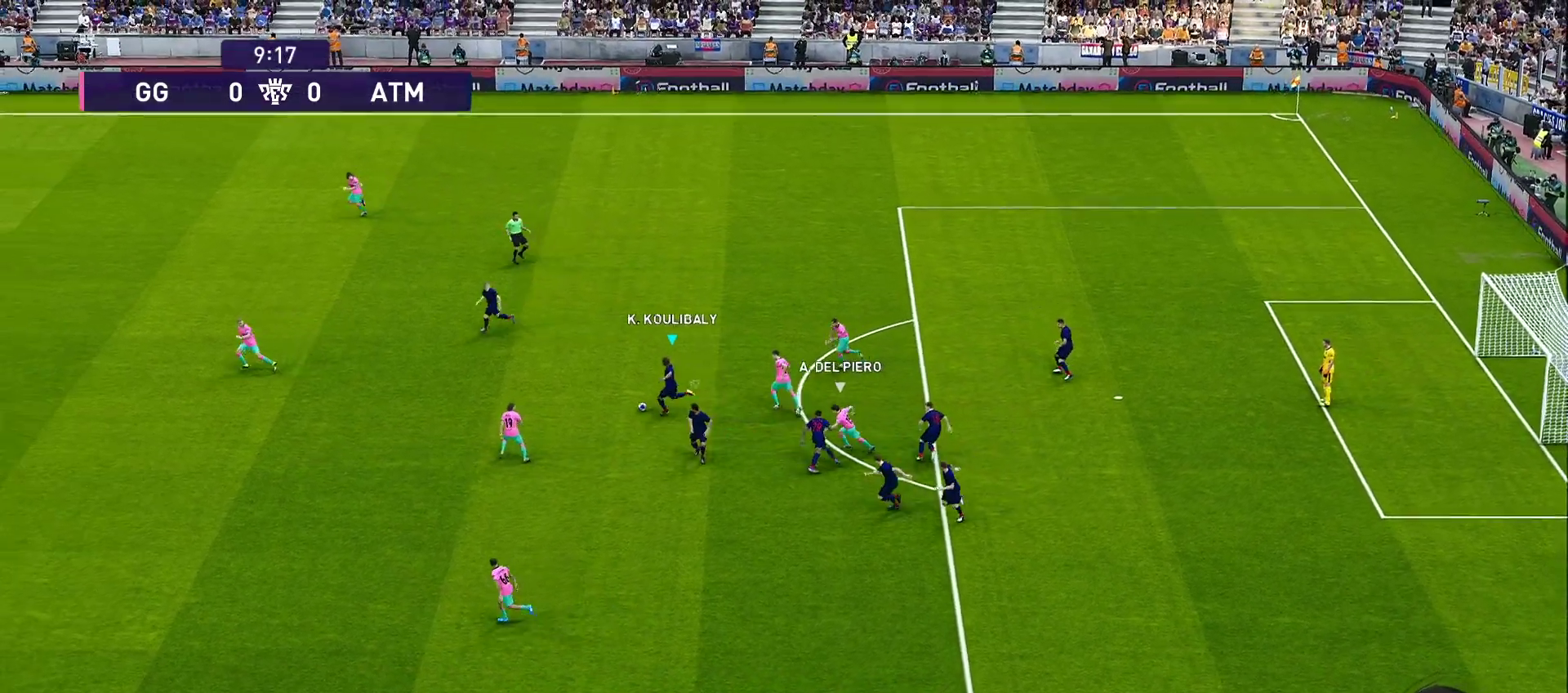
{"buttons": [], "left_stick": "up-left", "right_stick": "center", "events": [[67, "R1", "up"], [67, "left_stick", "up-left"]]}
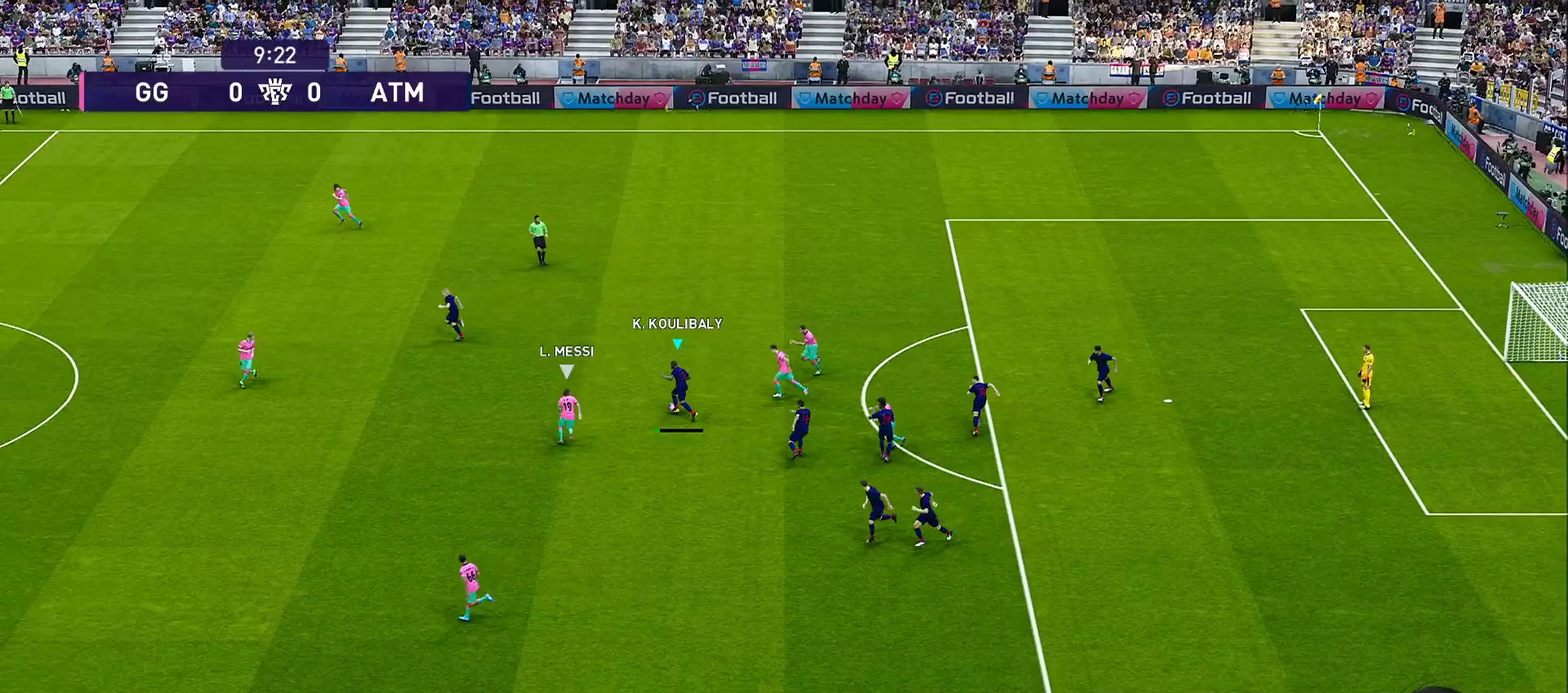
{"buttons": [], "left_stick": "up-left", "right_stick": "center", "events": [[33, "TRIANGLE", "down"], [200, "TRIANGLE", "up"]]}
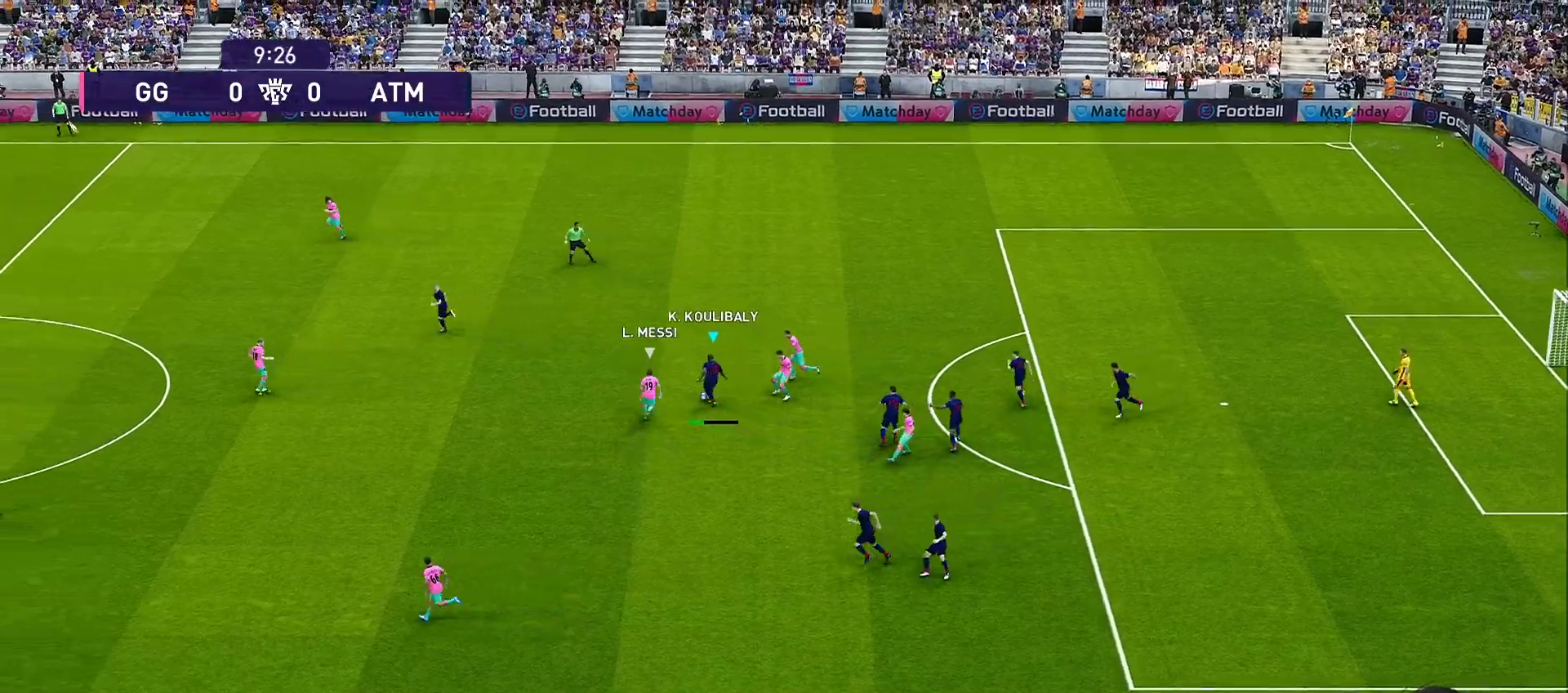
{"buttons": [], "left_stick": "up-left", "right_stick": "center", "events": []}
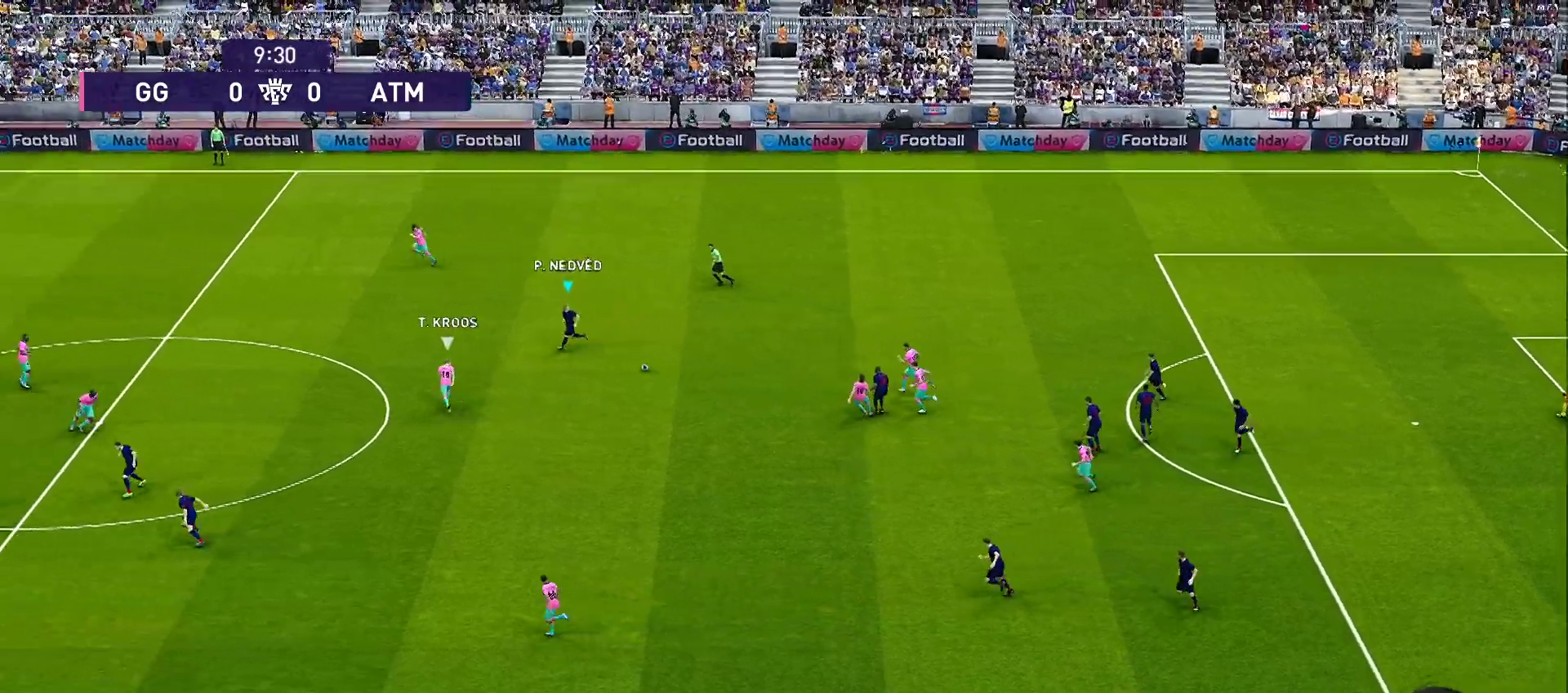
{"buttons": [], "left_stick": "left", "right_stick": "center", "events": [[150, "left_stick", "left"]]}
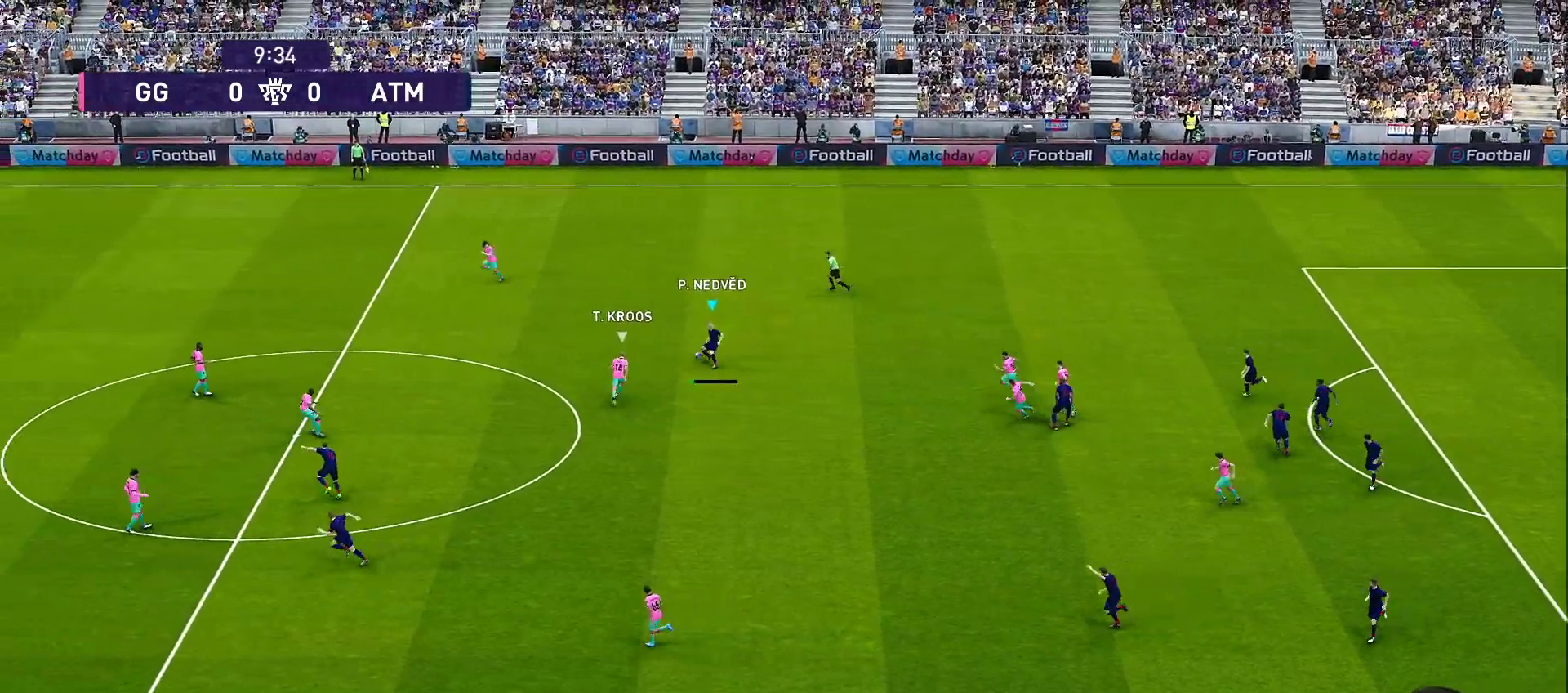
{"buttons": [], "left_stick": "down-left", "right_stick": "center", "events": [[33, "left_stick", "down-left"], [83, "TRIANGLE", "down"], [150, "TRIANGLE", "up"]]}
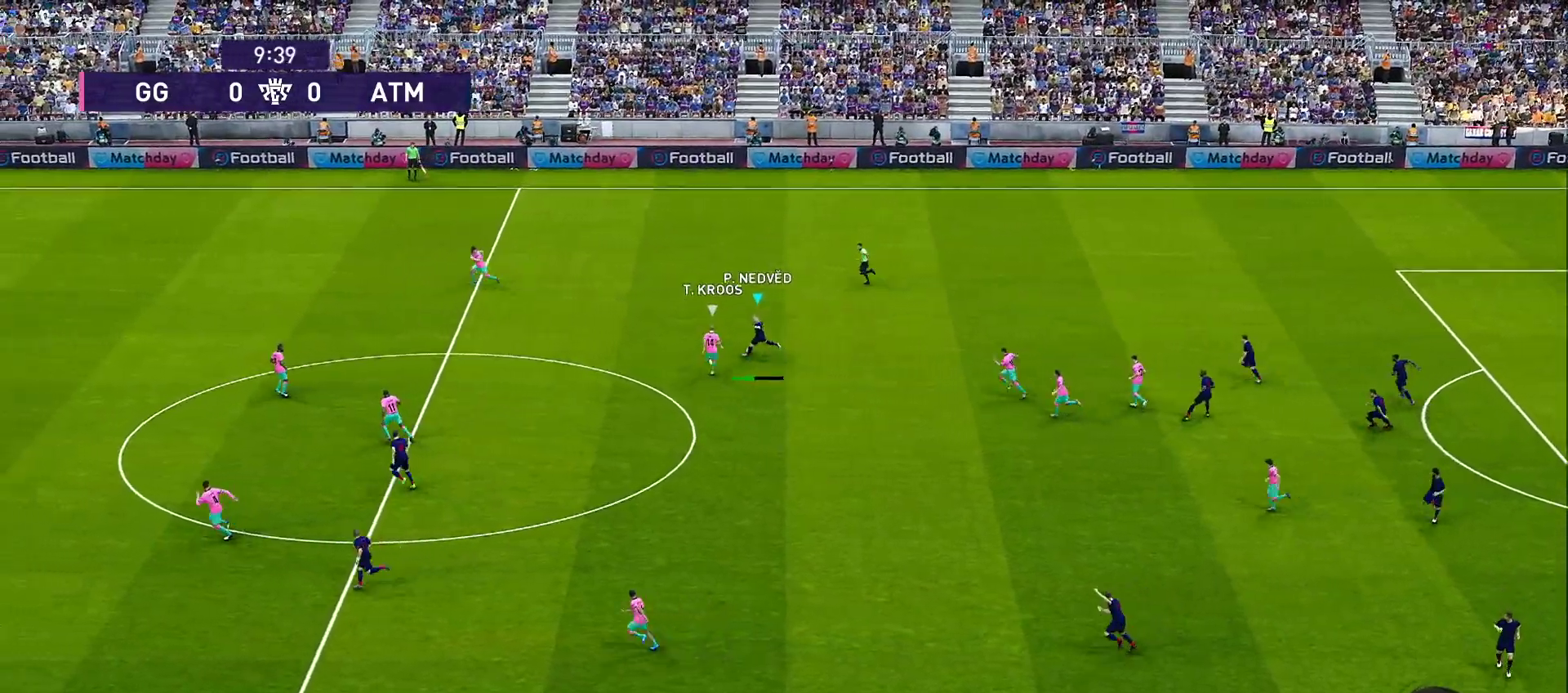
{"buttons": ["R1"], "left_stick": "left", "right_stick": "center", "events": [[300, "R1", "down"], [367, "left_stick", "left"]]}
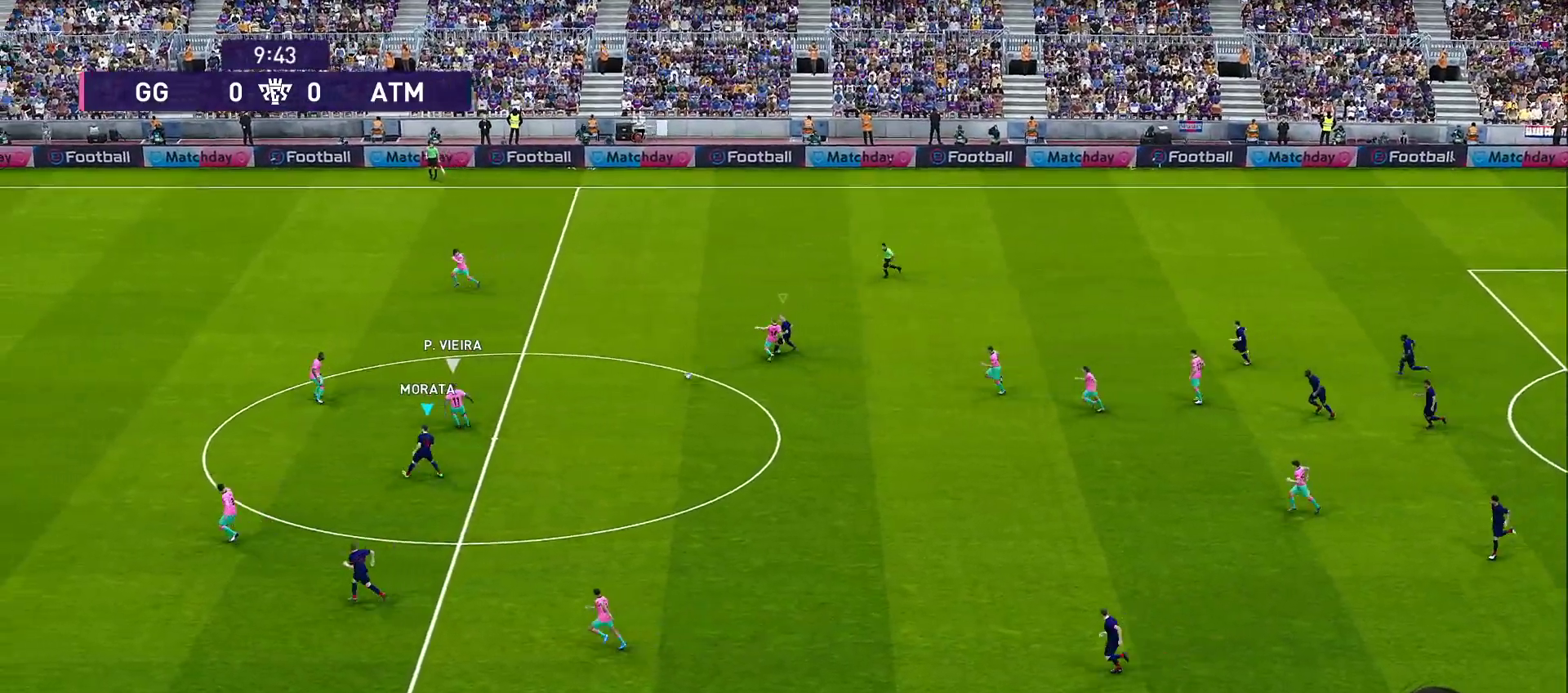
{"buttons": ["R1"], "left_stick": "right", "right_stick": "center", "events": [[283, "left_stick", "right"]]}
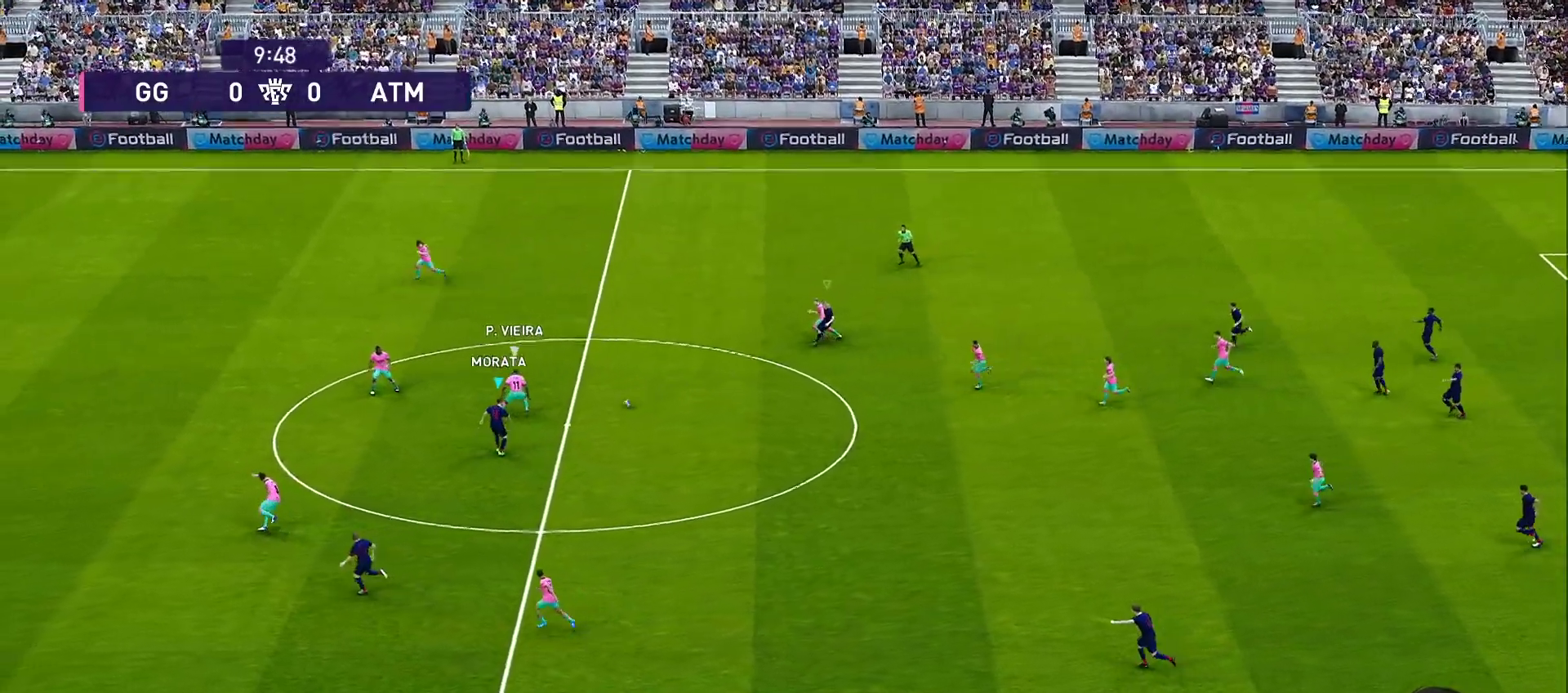
{"buttons": ["R1"], "left_stick": "right", "right_stick": "center", "events": [[250, "R1", "up"], [483, "R1", "down"]]}
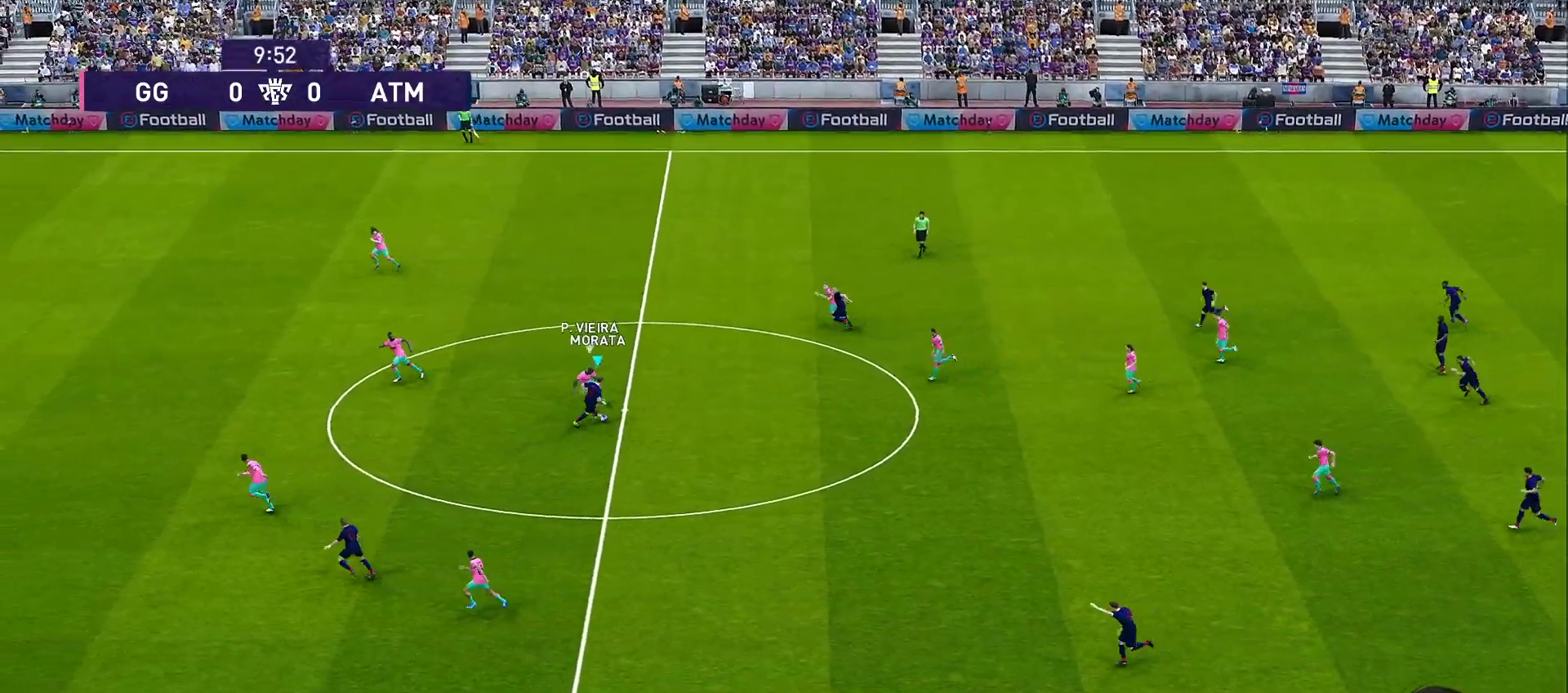
{"buttons": [], "left_stick": "down", "right_stick": "center", "events": [[317, "R1", "up"], [317, "left_stick", "down"]]}
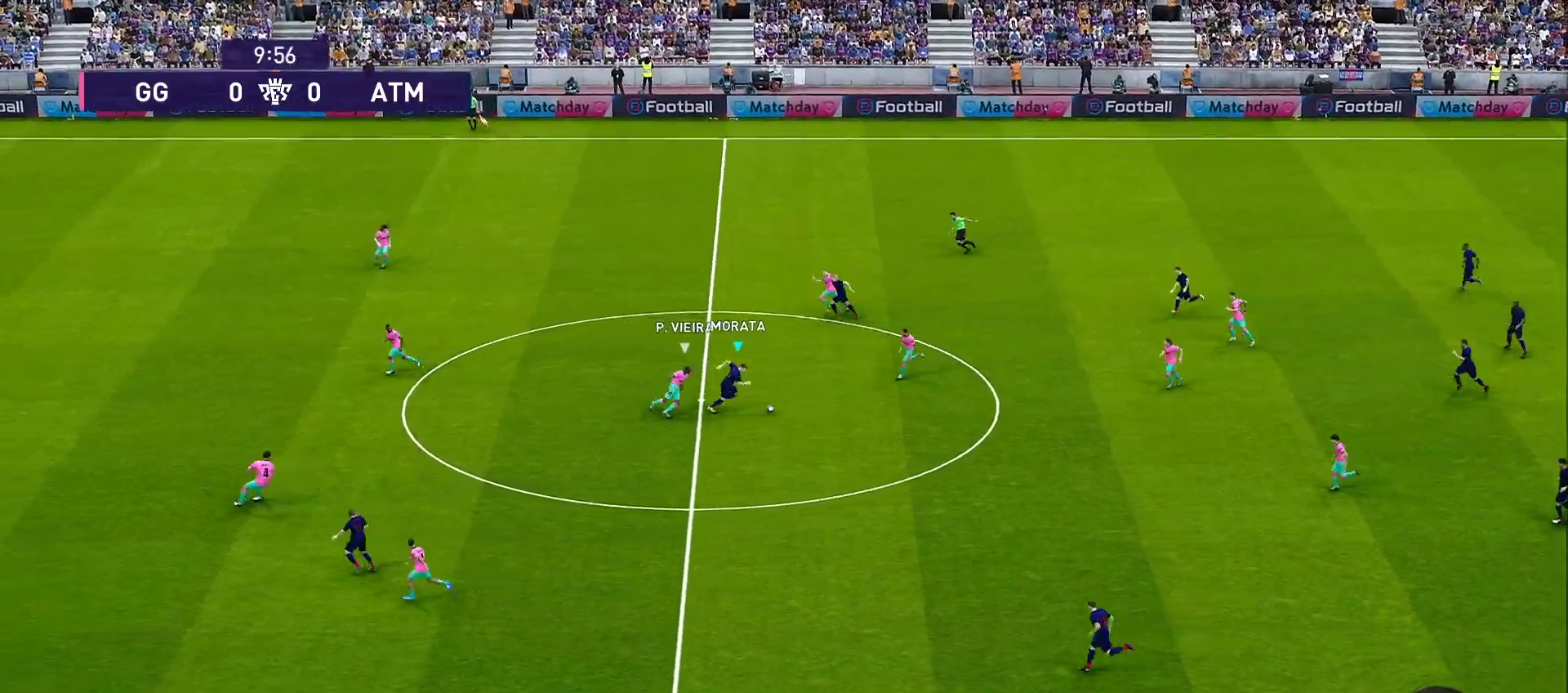
{"buttons": [], "left_stick": "down", "right_stick": "center", "events": [[333, "TRIANGLE", "down"], [500, "TRIANGLE", "up"]]}
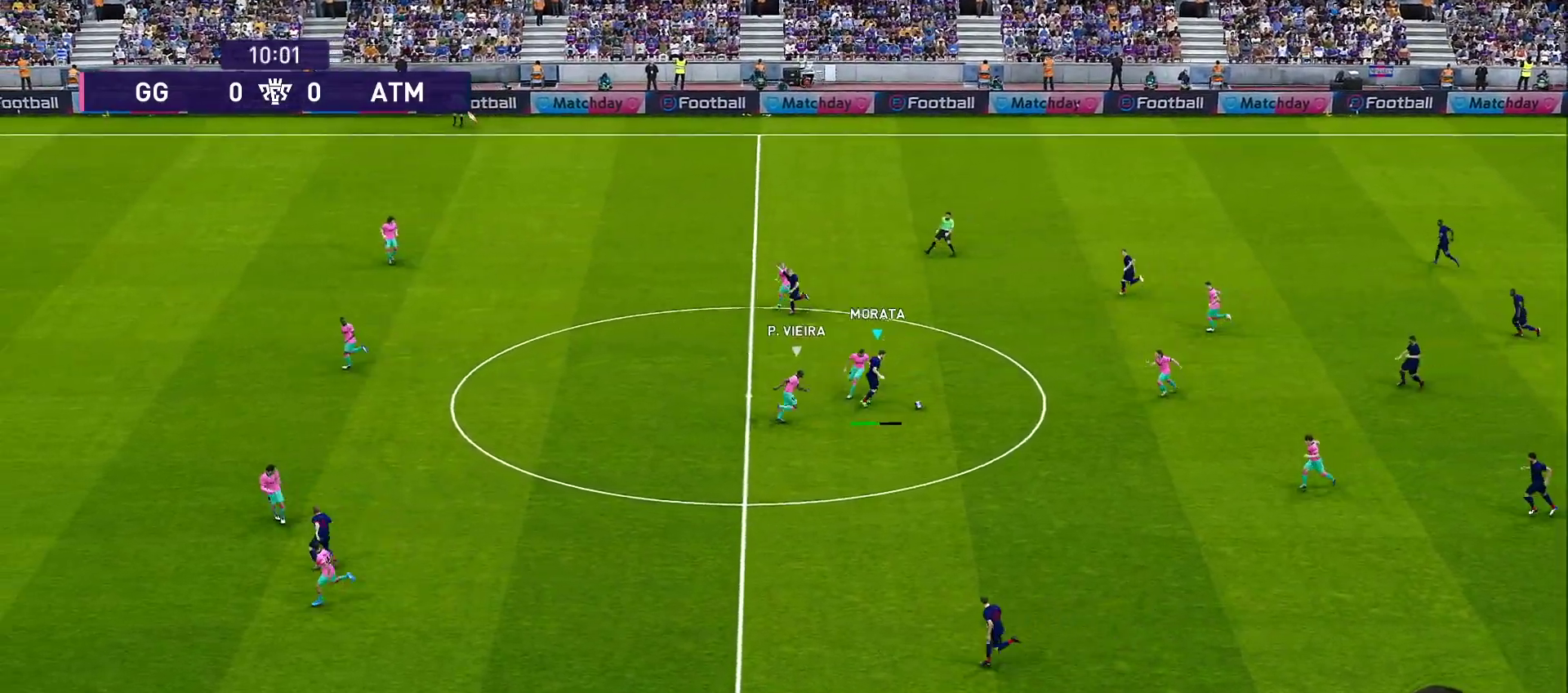
{"buttons": [], "left_stick": "down", "right_stick": "center", "events": []}
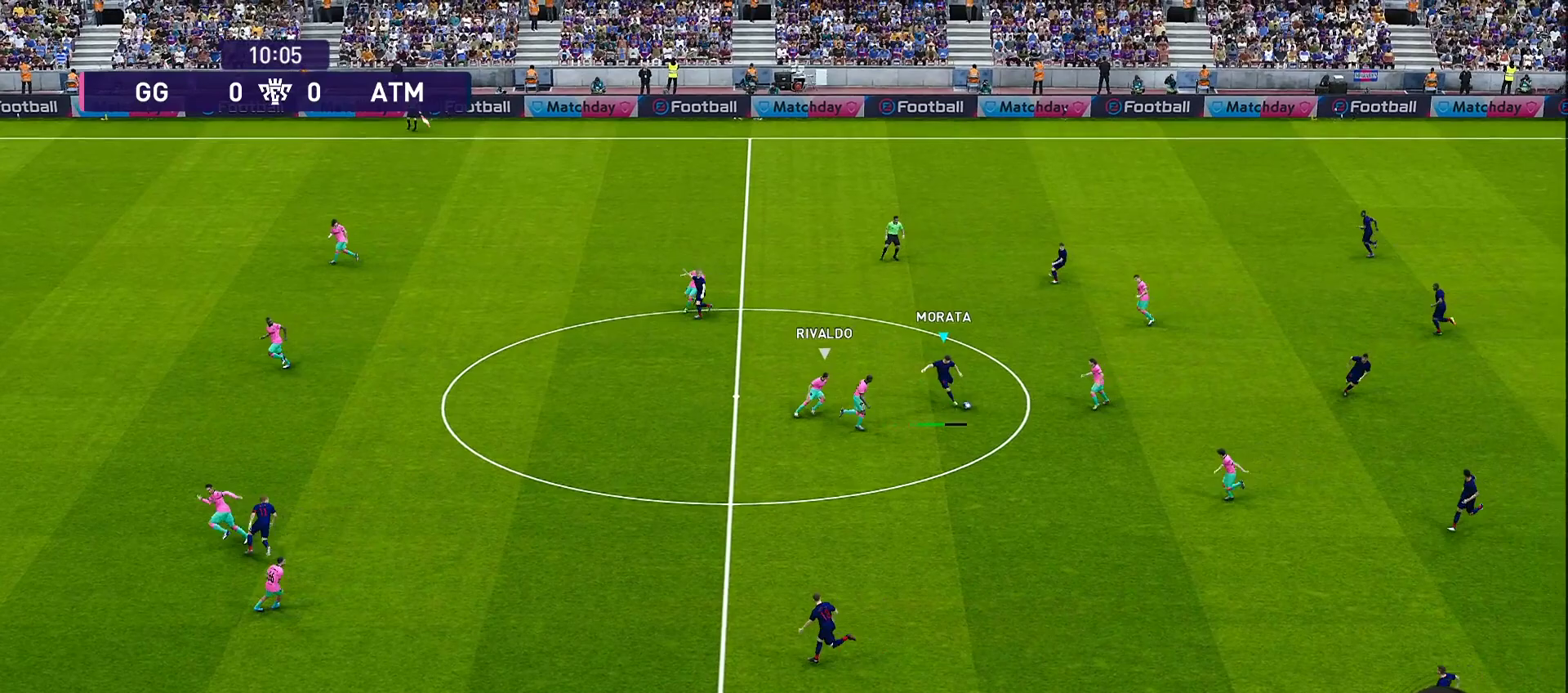
{"buttons": ["R1"], "left_stick": "down-left", "right_stick": "center", "events": [[233, "R1", "down"], [300, "left_stick", "down-left"]]}
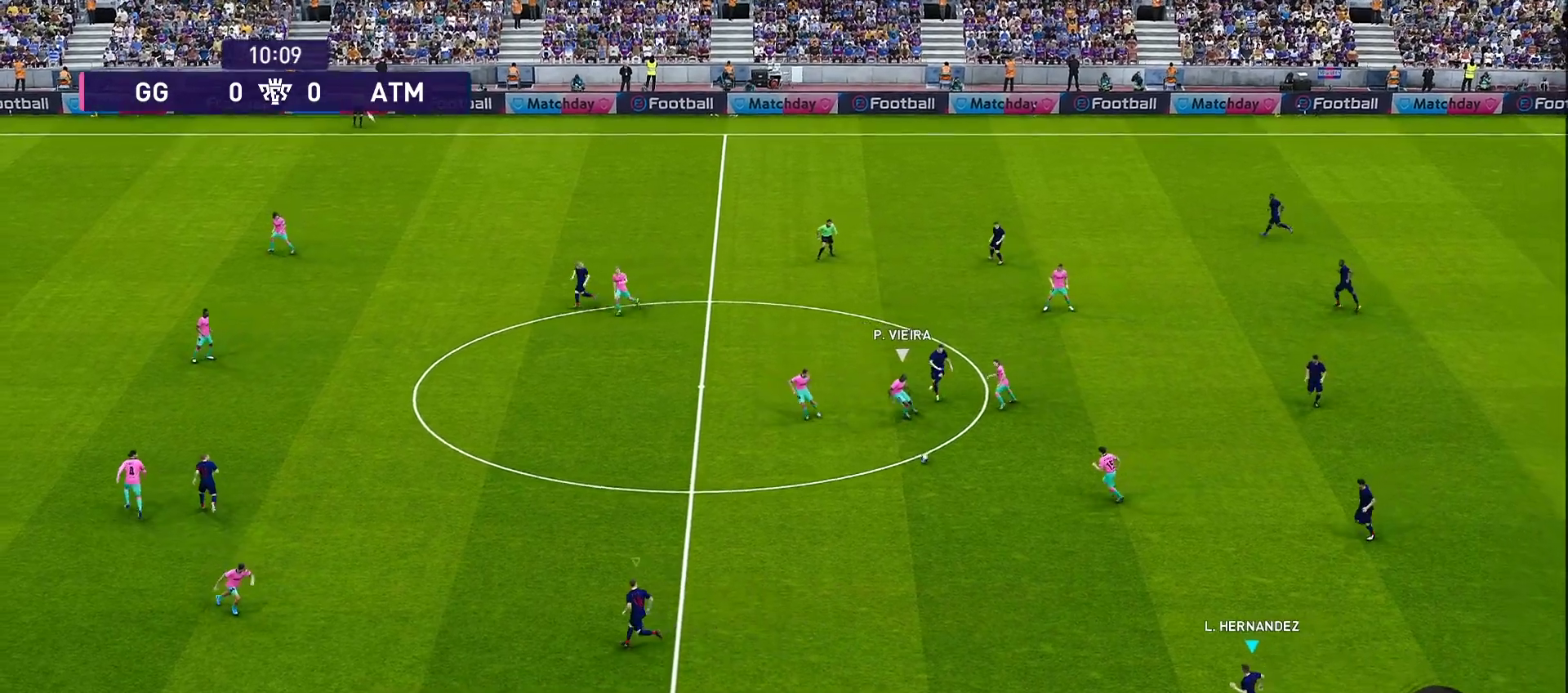
{"buttons": ["R1"], "left_stick": "left", "right_stick": "center", "events": [[200, "left_stick", "left"]]}
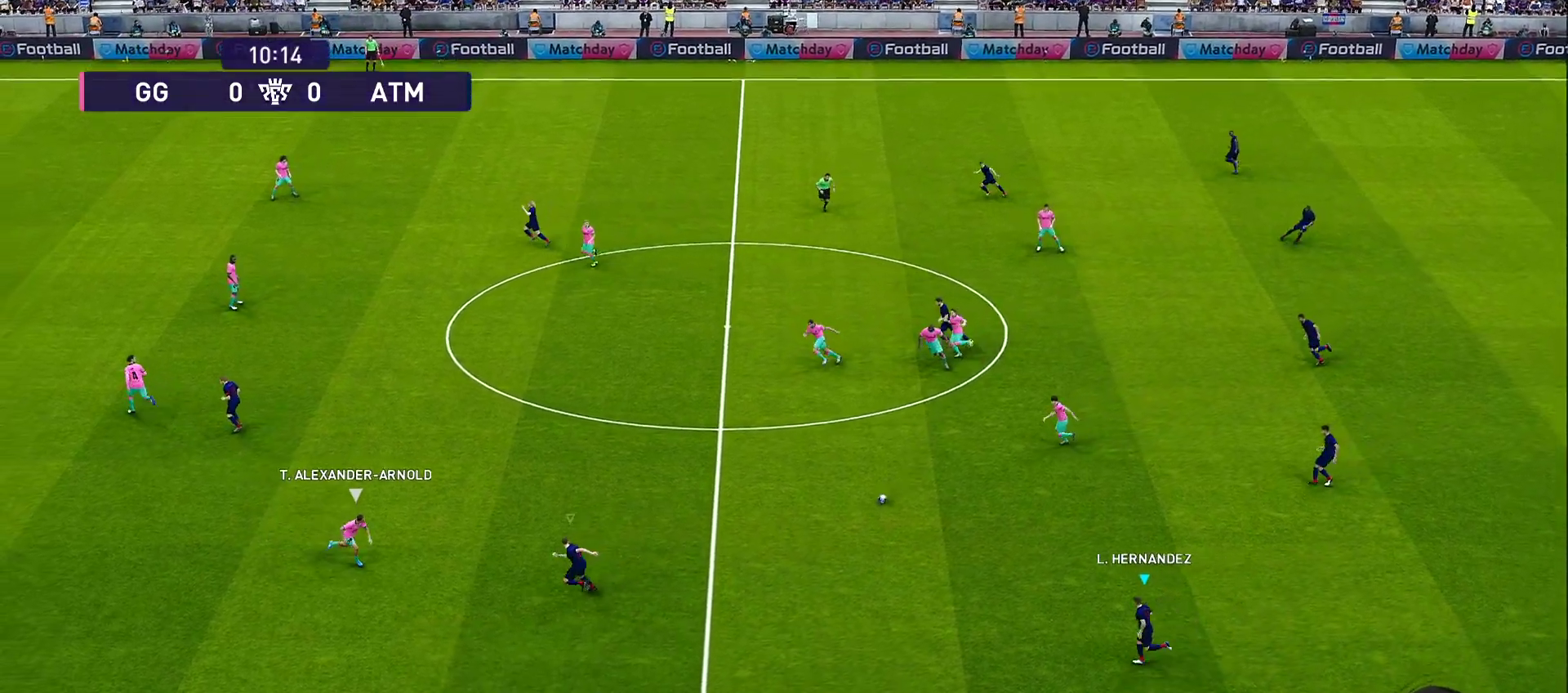
{"buttons": [], "left_stick": "left", "right_stick": "center", "events": [[200, "L1", "down"], [233, "R1", "up"], [283, "L1", "up"]]}
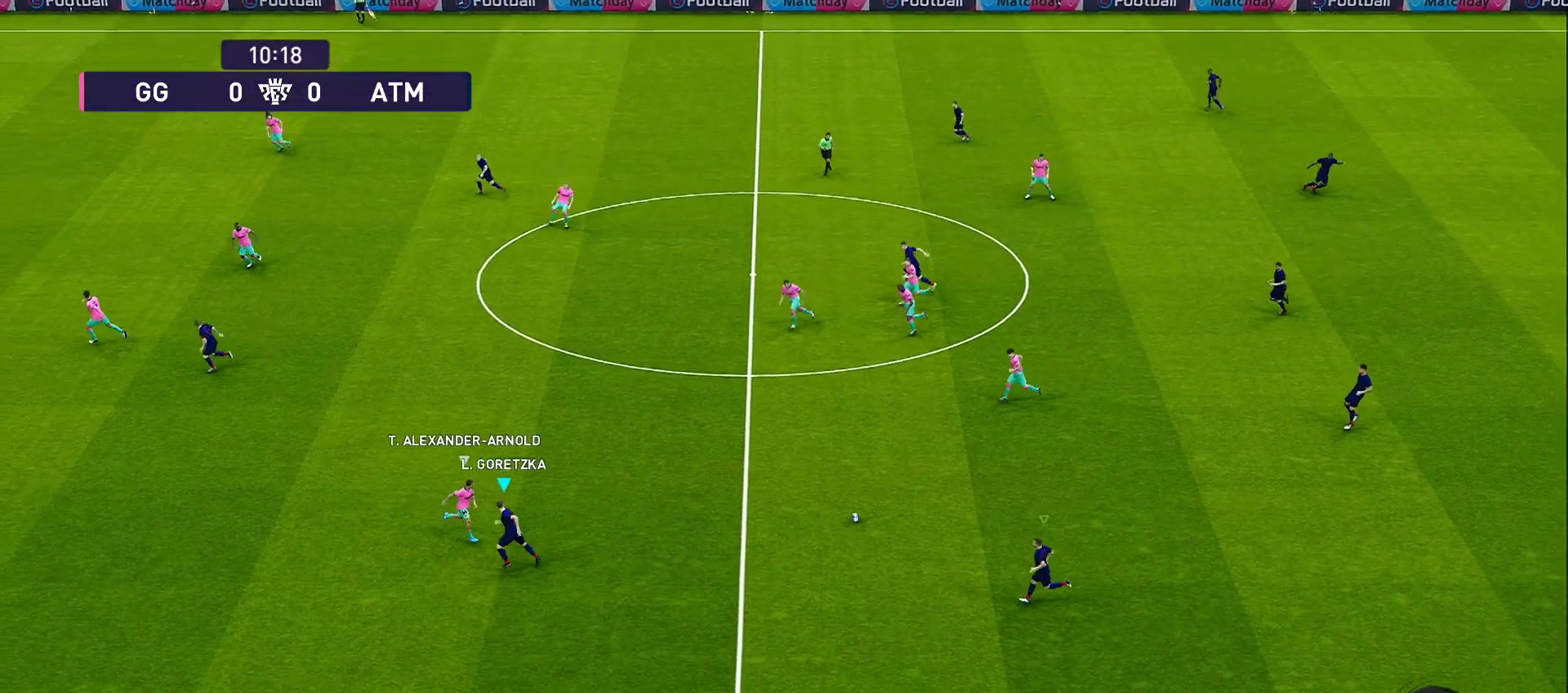
{"buttons": [], "left_stick": "left", "right_stick": "center", "events": [[17, "TRIANGLE", "down"], [167, "TRIANGLE", "up"]]}
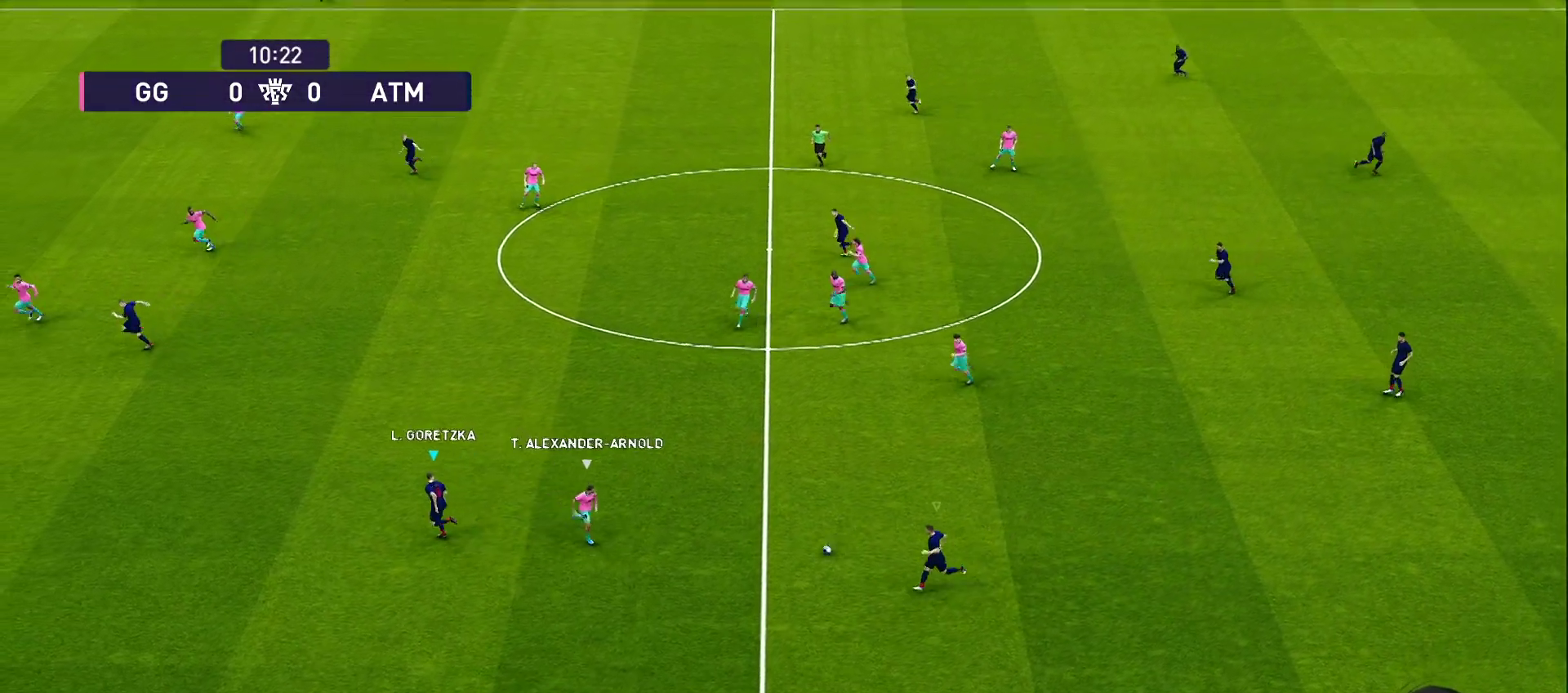
{"buttons": [], "left_stick": "left", "right_stick": "center", "events": [[67, "L1", "down"], [67, "TRIANGLE", "down"], [283, "L1", "up"], [283, "TRIANGLE", "up"]]}
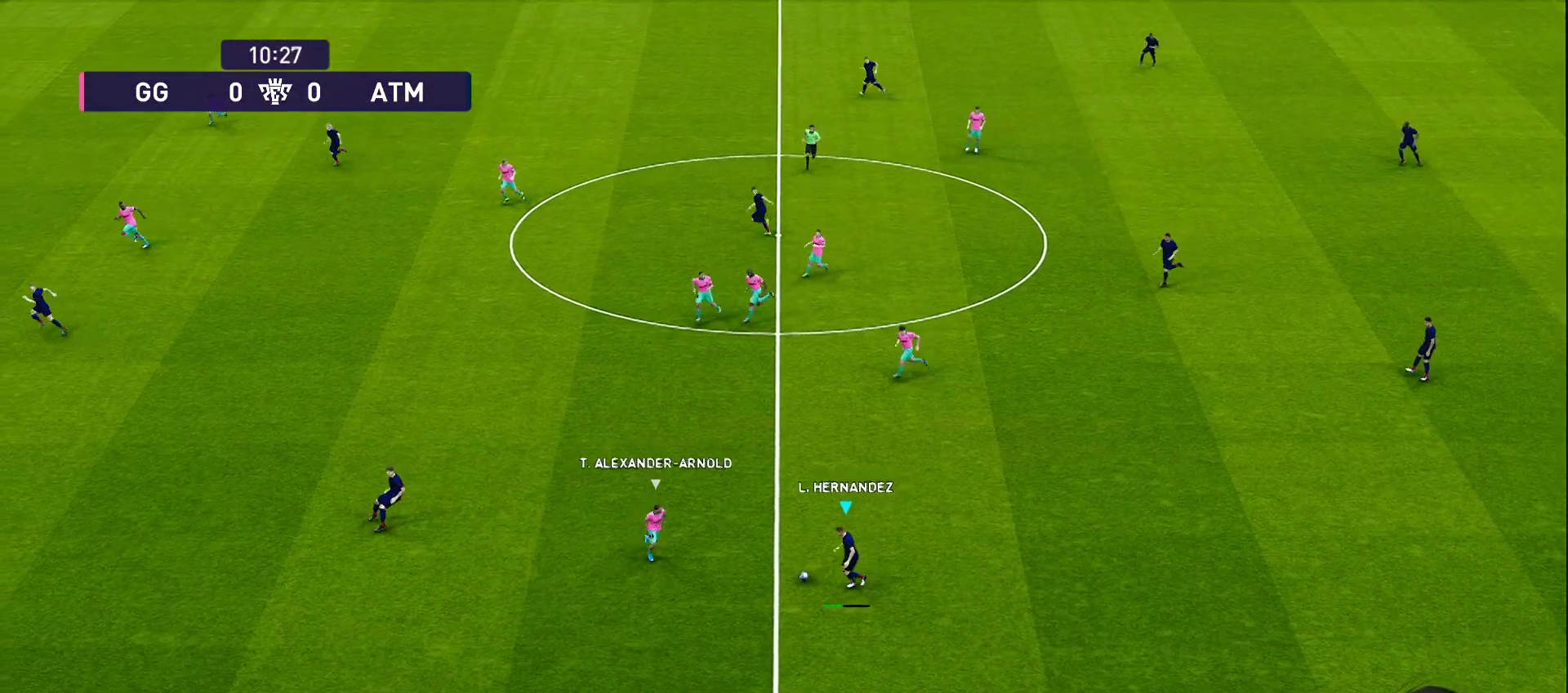
{"buttons": ["R1"], "left_stick": "left", "right_stick": "center", "events": [[333, "R1", "down"]]}
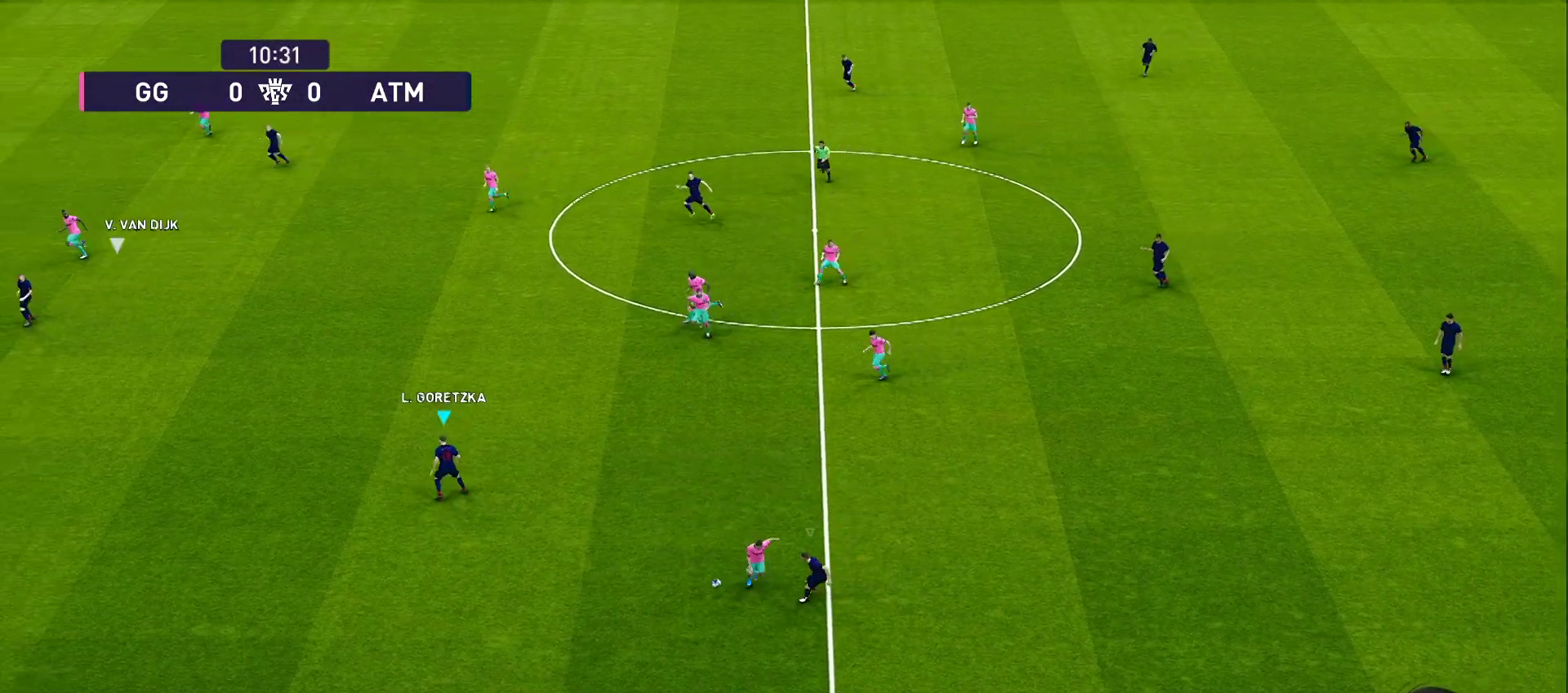
{"buttons": ["R1"], "left_stick": "down-left", "right_stick": "center", "events": [[383, "left_stick", "down-left"]]}
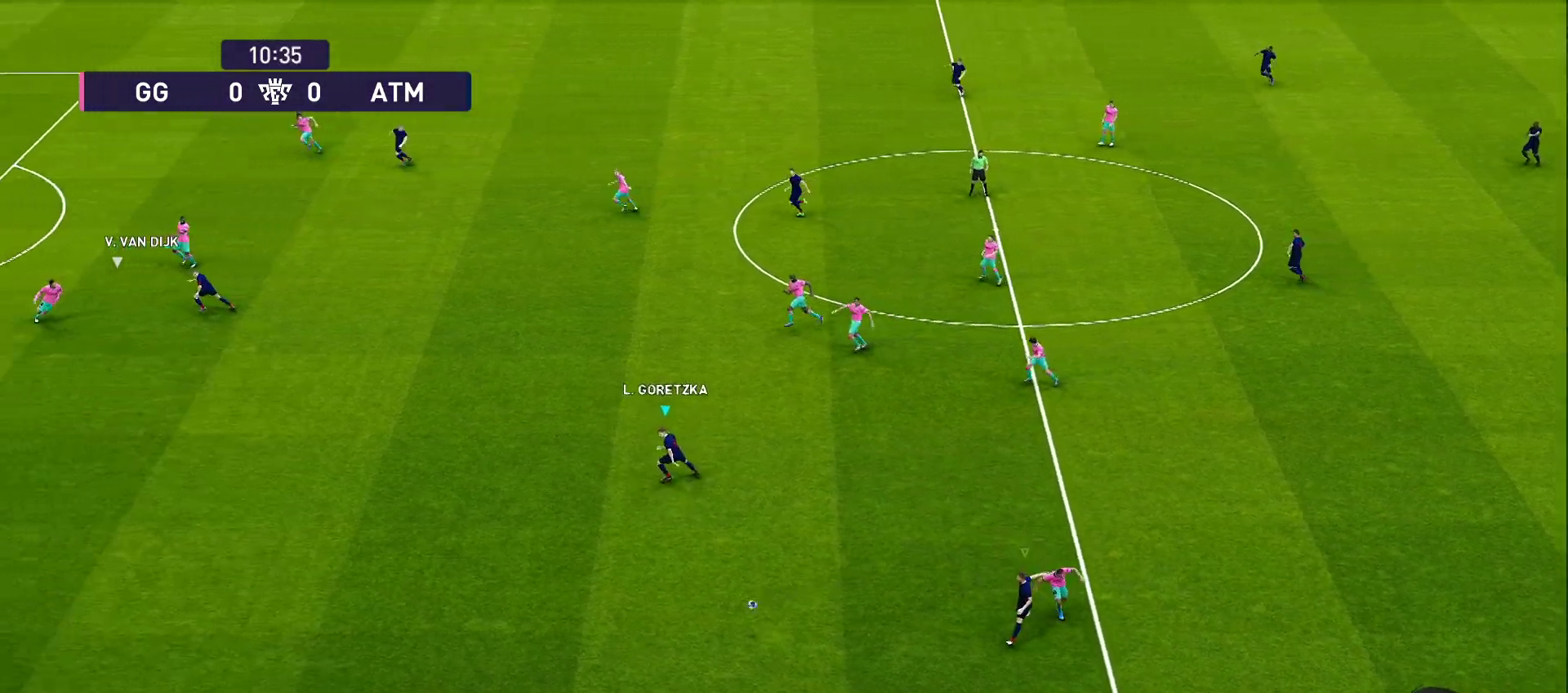
{"buttons": ["R1"], "left_stick": "down-left", "right_stick": "center", "events": []}
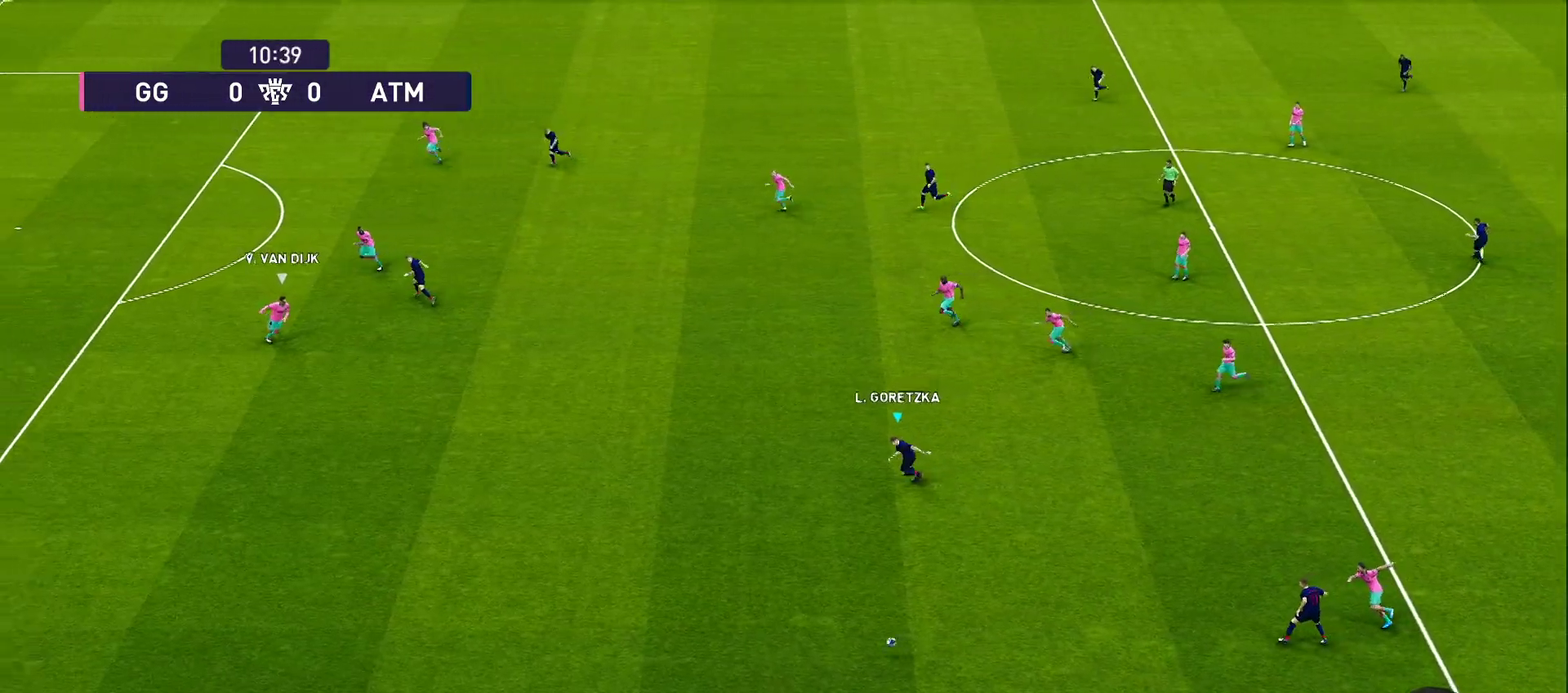
{"buttons": ["R1"], "left_stick": "down-left", "right_stick": "center", "events": []}
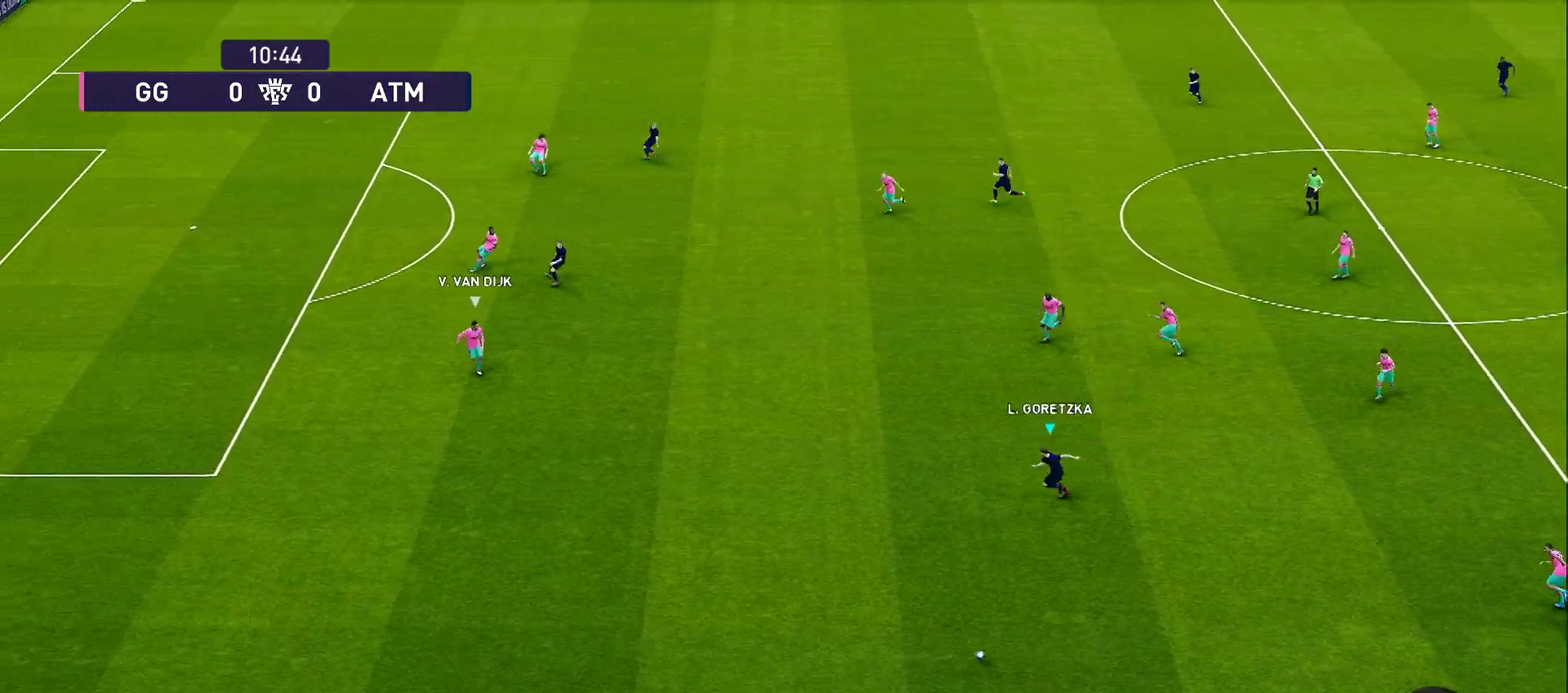
{"buttons": ["R1"], "left_stick": "down-left", "right_stick": "center", "events": []}
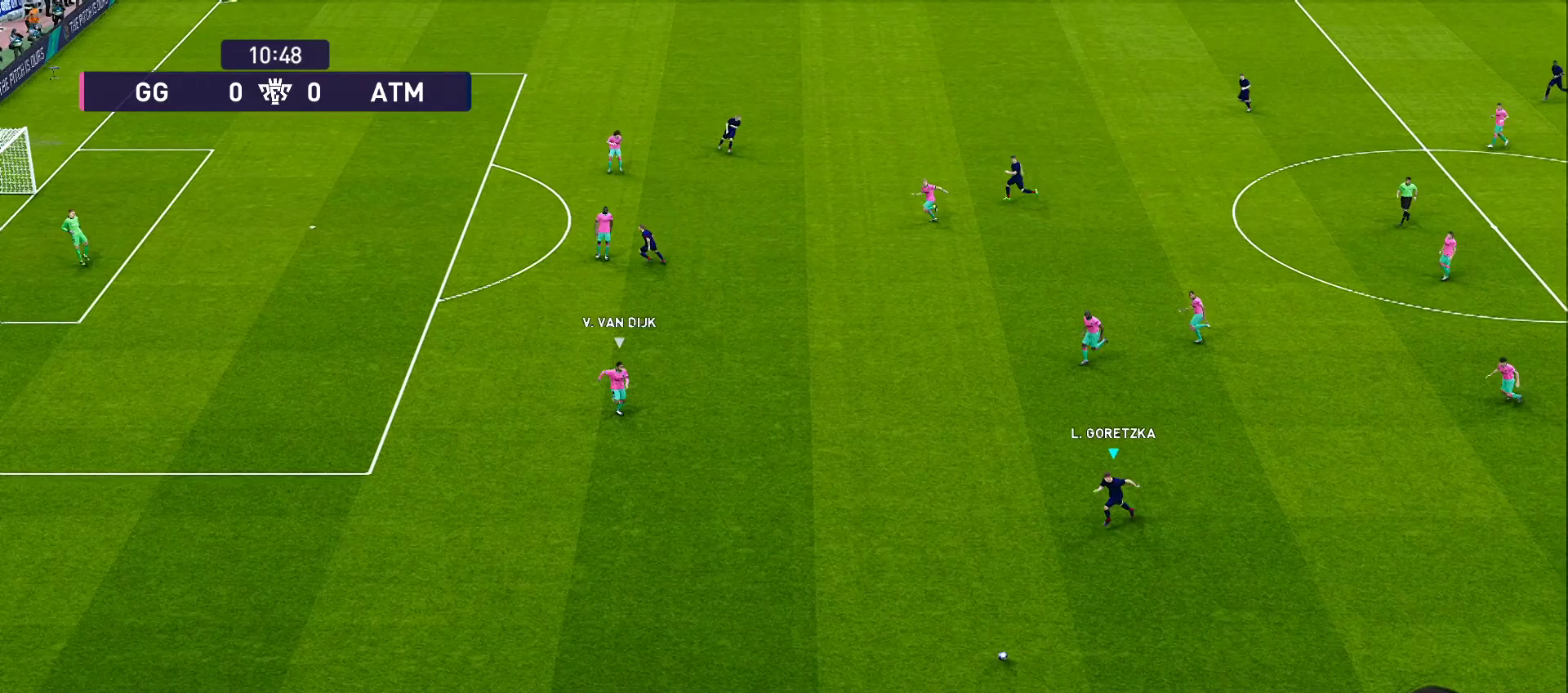
{"buttons": ["R1"], "left_stick": "down-left", "right_stick": "center", "events": []}